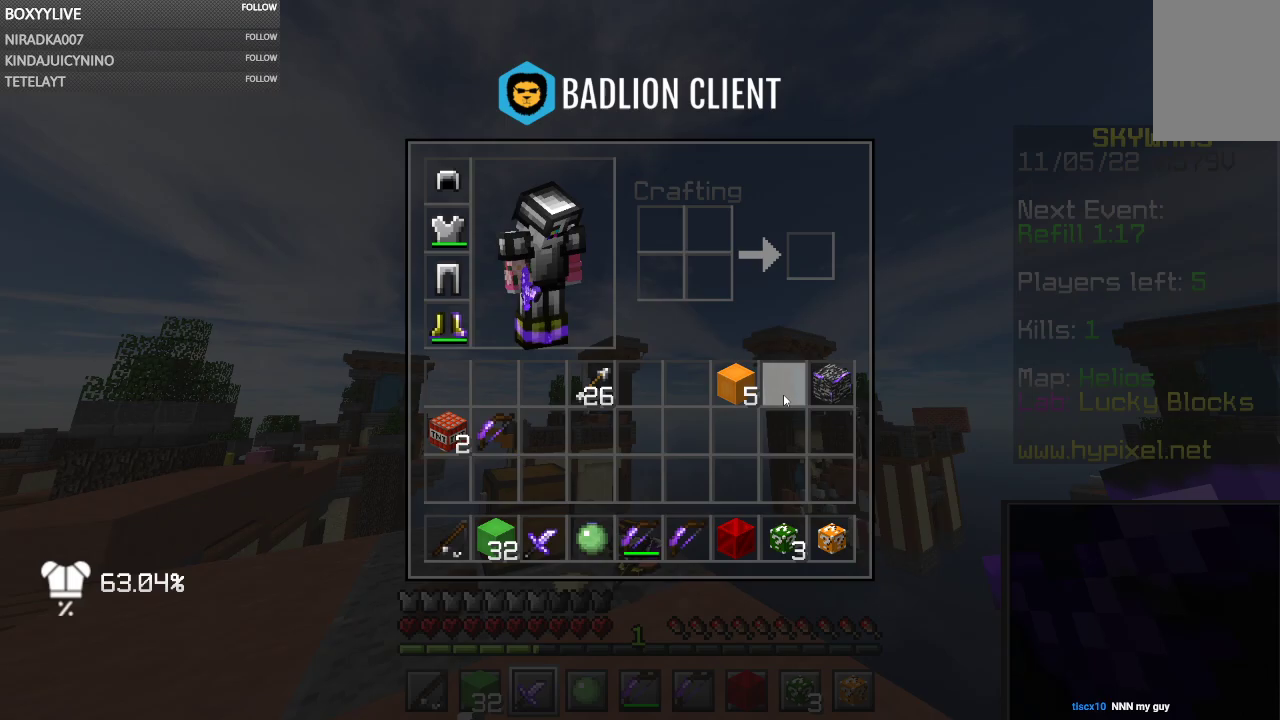
Gameplay with keyboard and mouse; each line is a JSON object with the keys and mouse buttons held at the frame after it. "events" lists presses ("down") and releases ("up") of "a", "d", "s", "space", "w", "mouse_left" and "mouse_right" between this image and that frame as [ms after this image, input, new state], when the widget could be followed in between. "mouse_left", "mouse_right" = the "left", "right" buttons of the "mouse" list. No other keys are recorded. Fast repeated clicks can show as one long hold. Mouse movement is not recorded.
{"keys": ["a", "w"], "mouse": [], "events": [[267, "w", "down"], [300, "a", "down"]]}
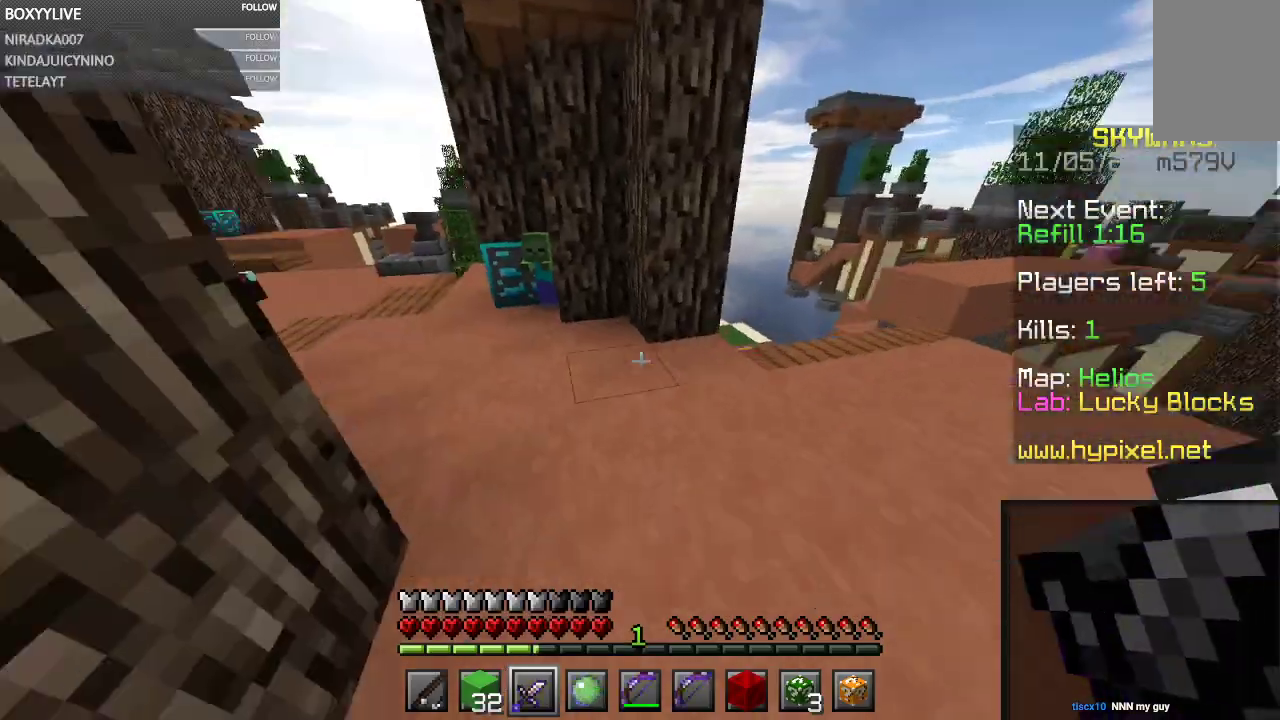
{"keys": [], "mouse": [], "events": [[133, "a", "up"], [200, "w", "up"], [333, "mouse_right", "down"], [467, "mouse_right", "up"]]}
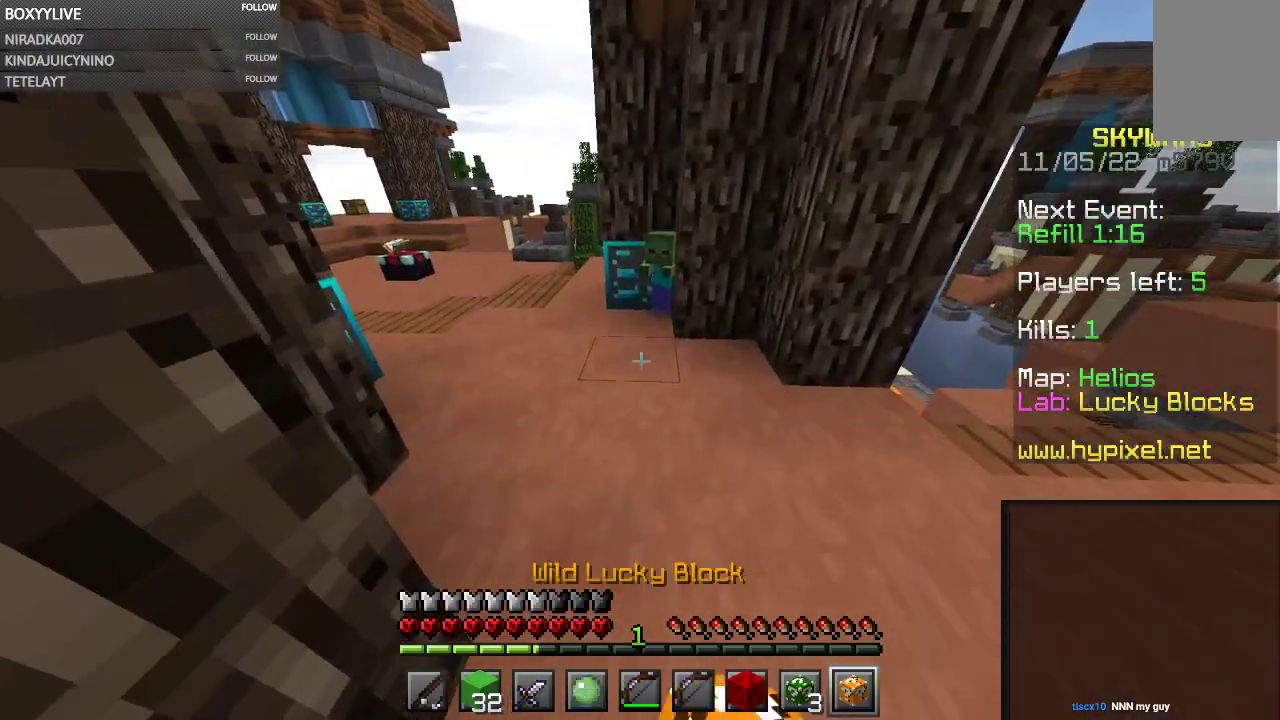
{"keys": [], "mouse": ["left"], "events": [[33, "mouse_left", "down"]]}
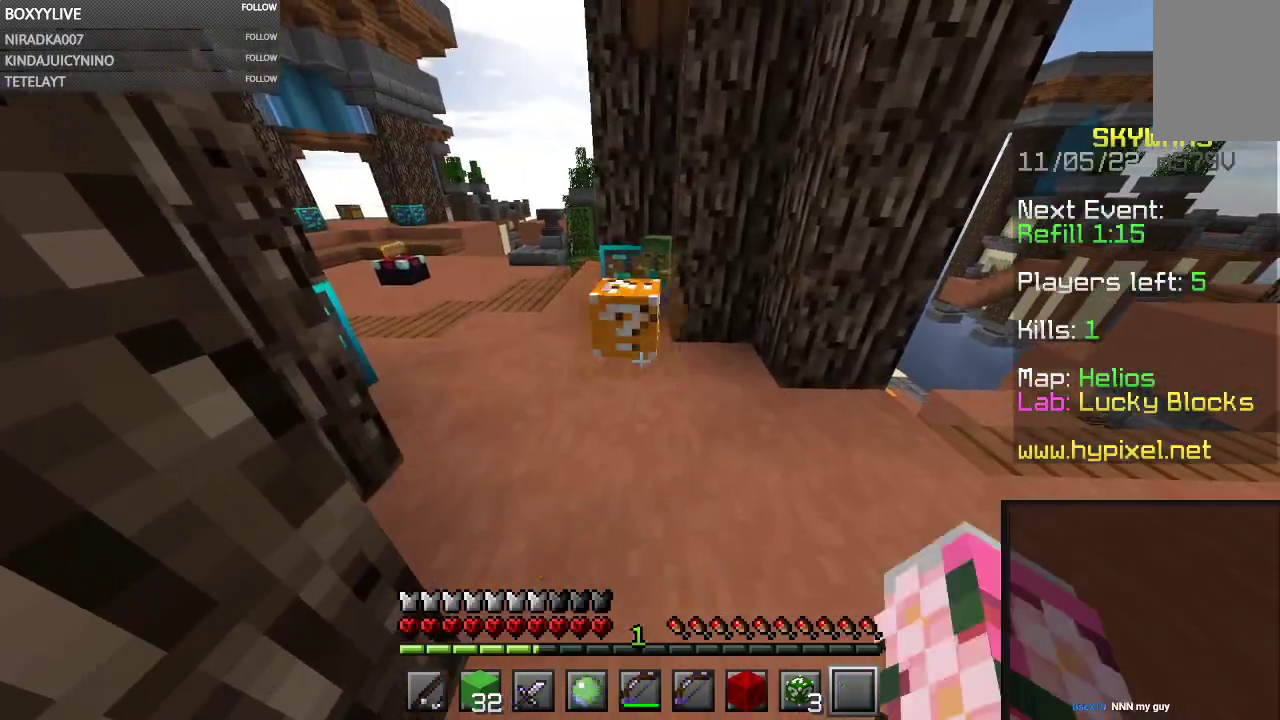
{"keys": [], "mouse": [], "events": [[133, "mouse_left", "up"]]}
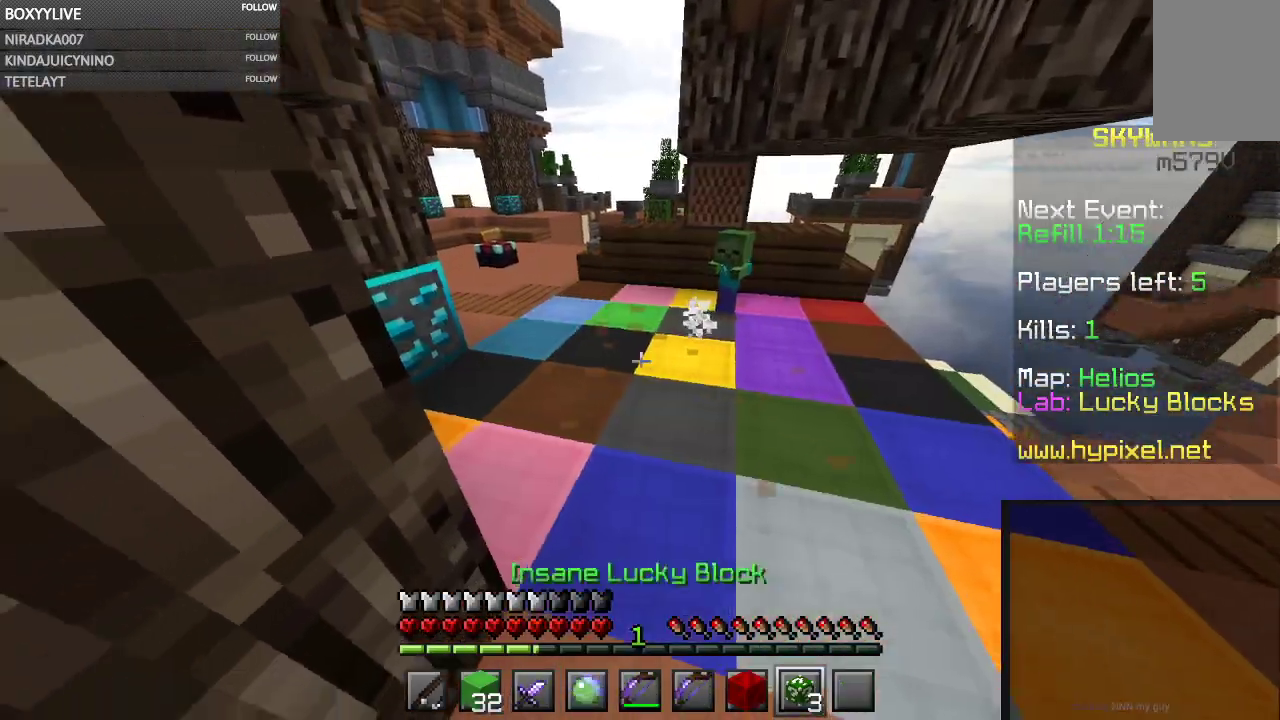
{"keys": [], "mouse": ["left"], "events": [[133, "w", "down"], [233, "mouse_right", "down"], [333, "mouse_right", "up"], [367, "w", "up"], [400, "mouse_left", "down"]]}
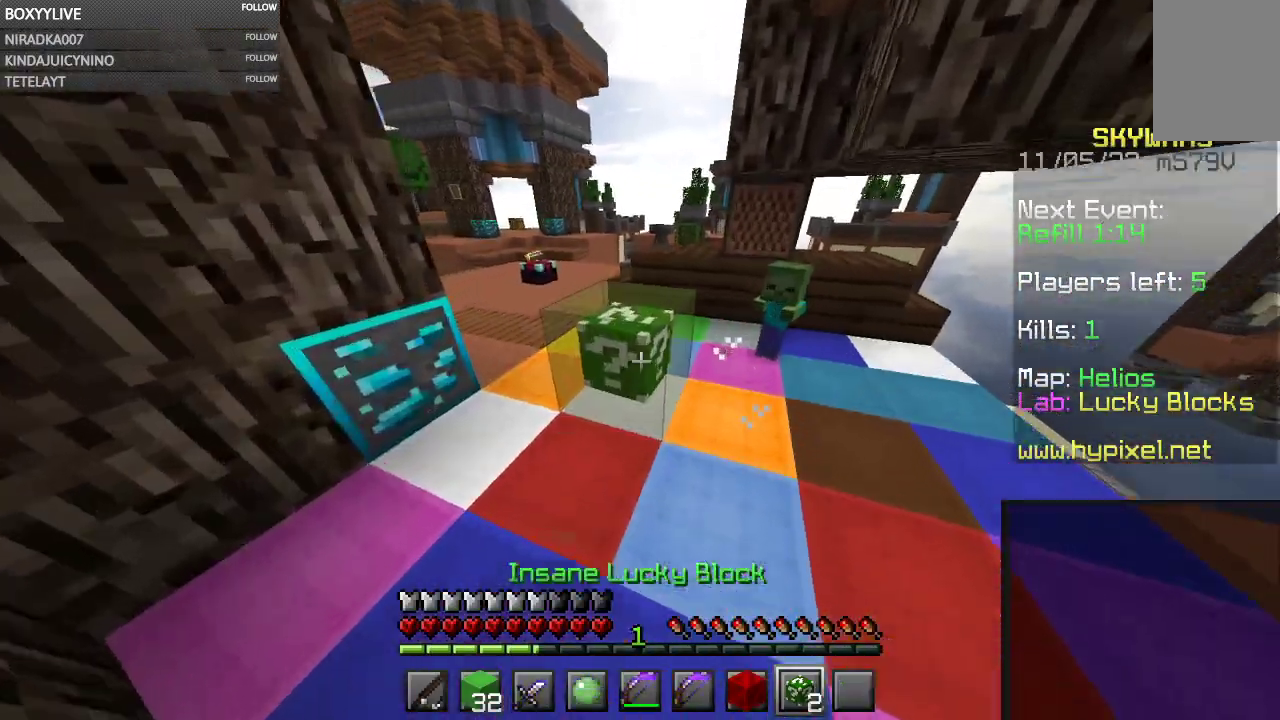
{"keys": [], "mouse": ["left"], "events": []}
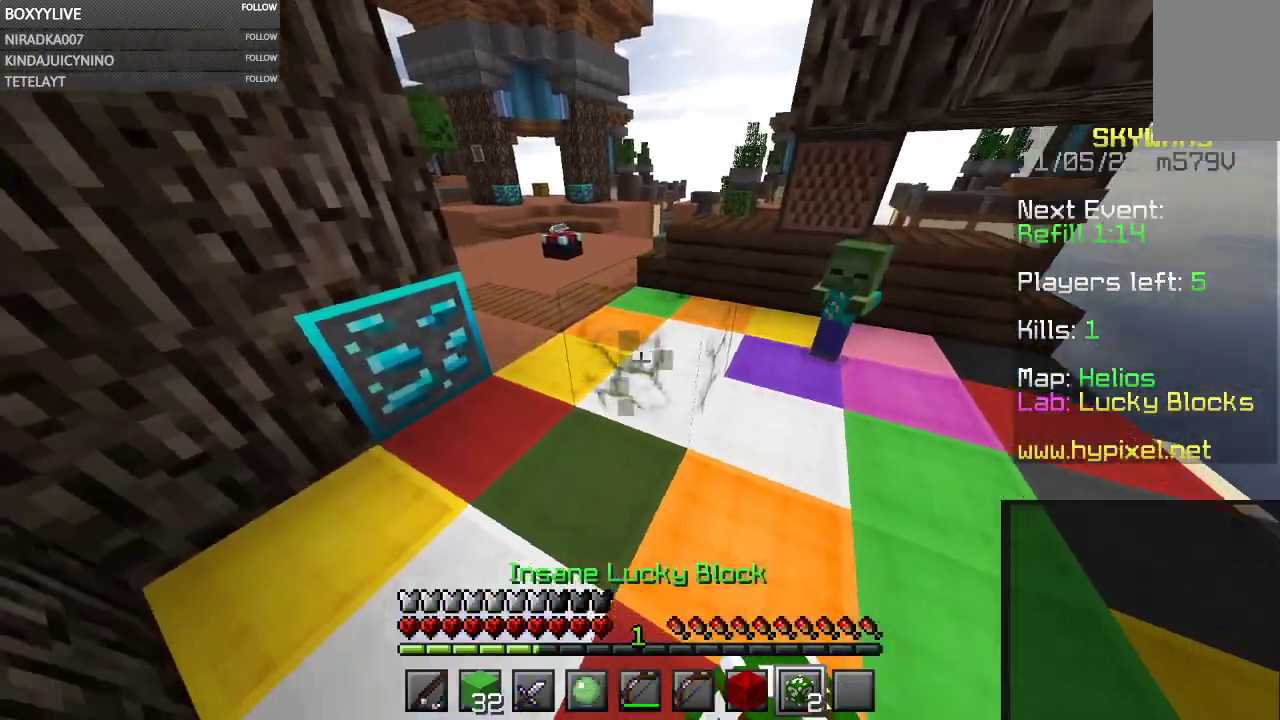
{"keys": [], "mouse": ["left"], "events": [[167, "mouse_right", "down"], [300, "mouse_right", "up"]]}
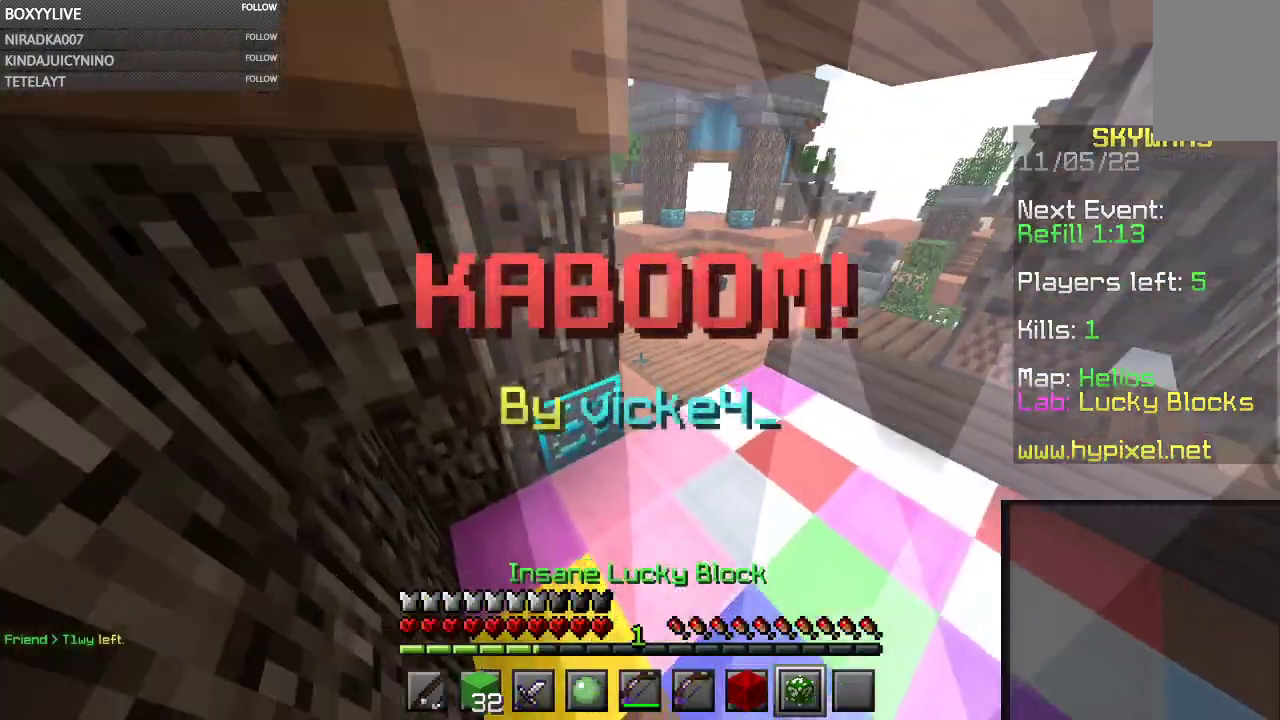
{"keys": [], "mouse": ["left"], "events": [[300, "mouse_right", "down"], [400, "mouse_right", "up"]]}
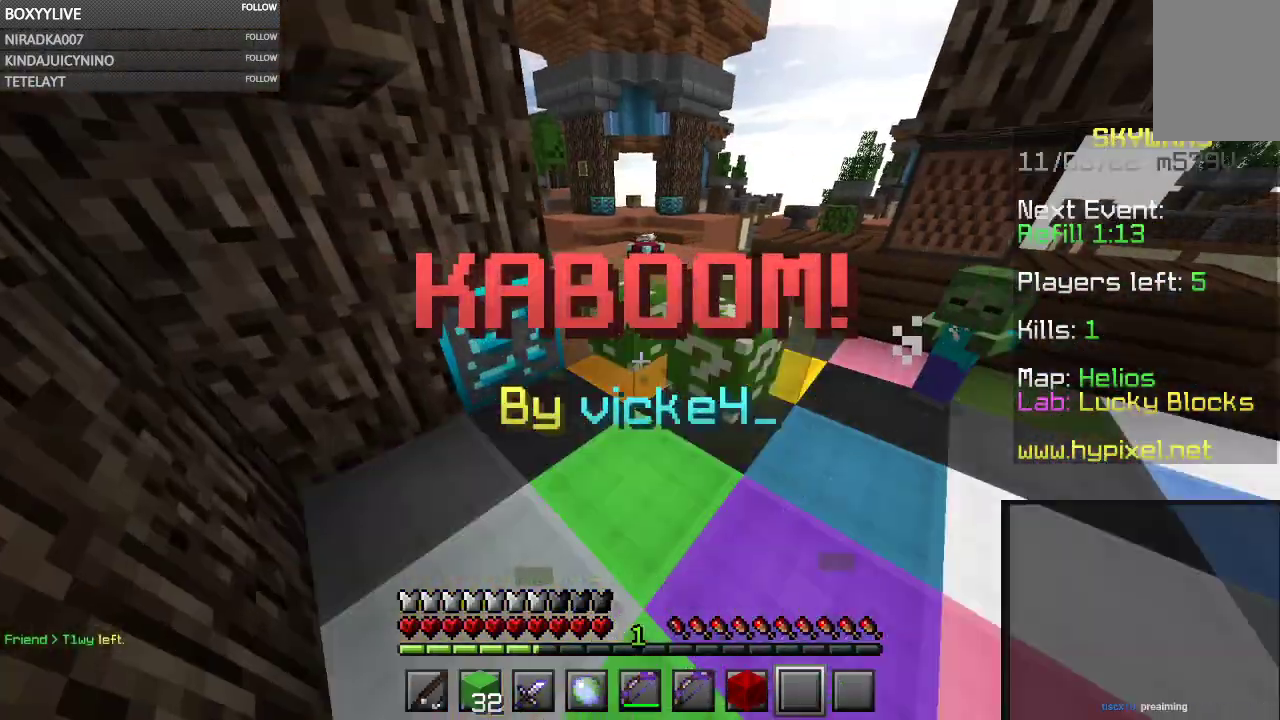
{"keys": [], "mouse": ["left"], "events": [[400, "d", "down"], [467, "d", "up"]]}
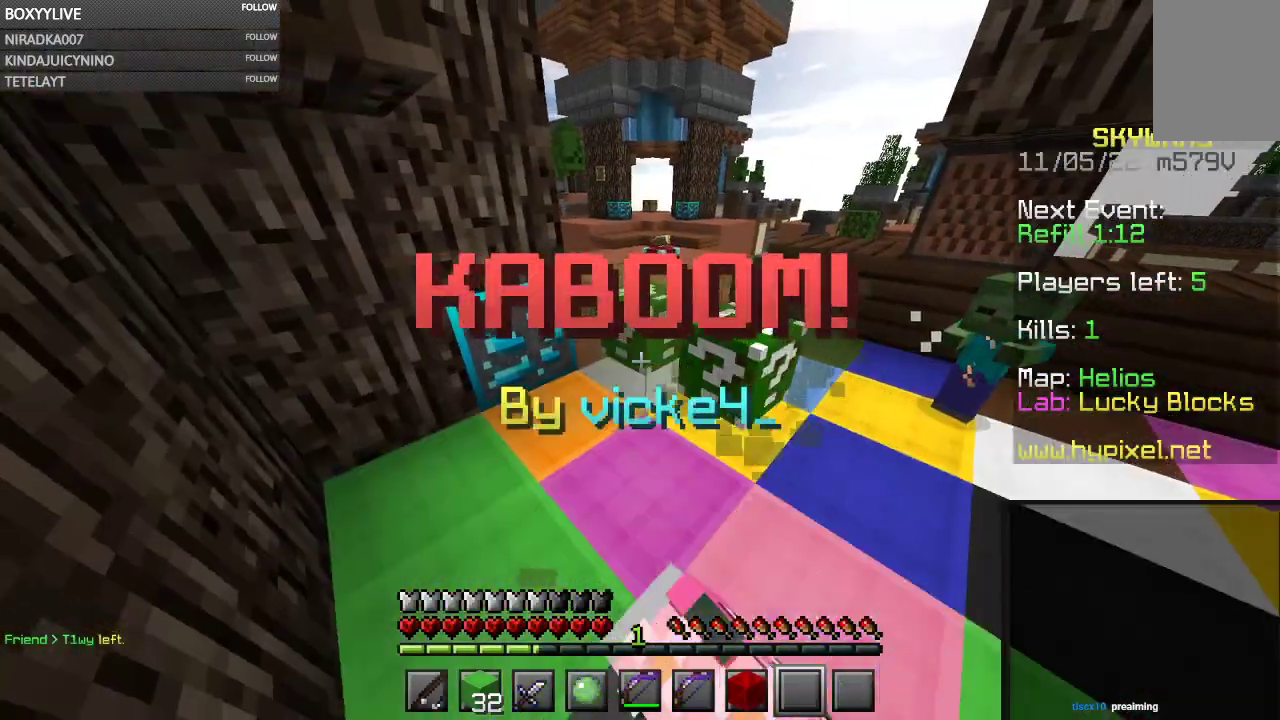
{"keys": [], "mouse": ["left"], "events": [[33, "a", "down"], [167, "a", "up"]]}
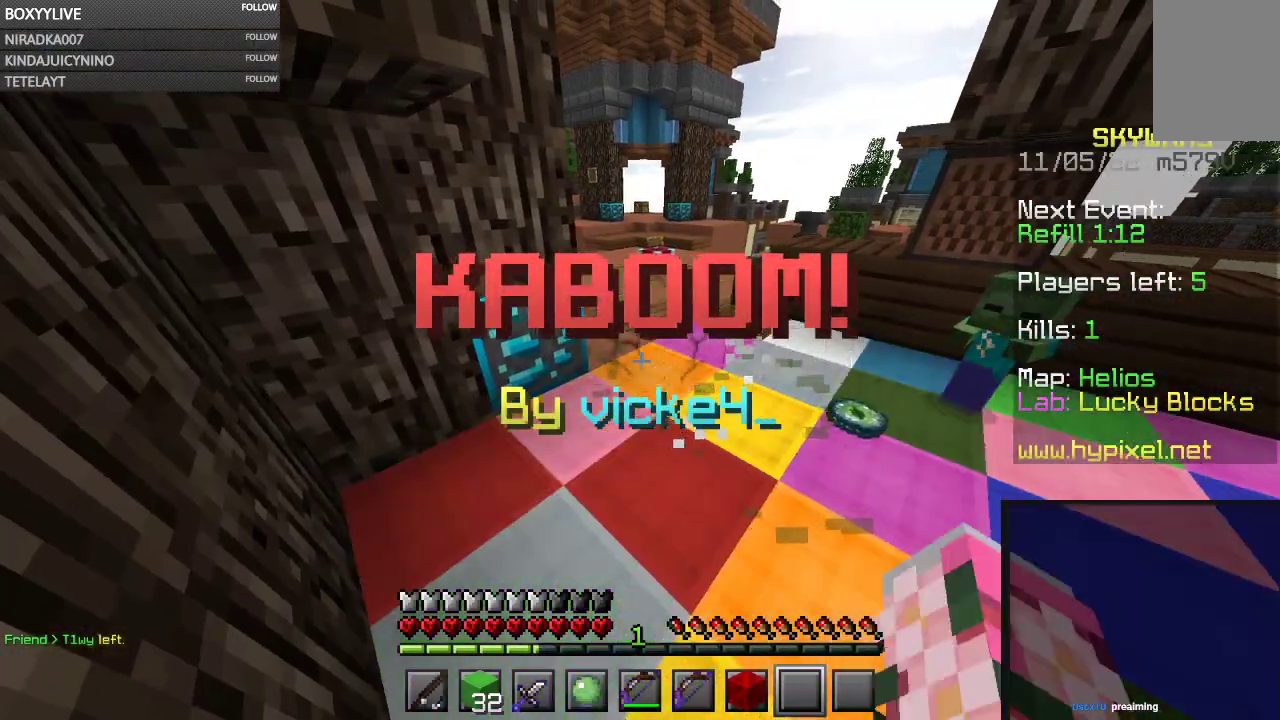
{"keys": ["d", "w"], "mouse": [], "events": [[367, "mouse_left", "up"], [367, "w", "down"], [500, "d", "down"]]}
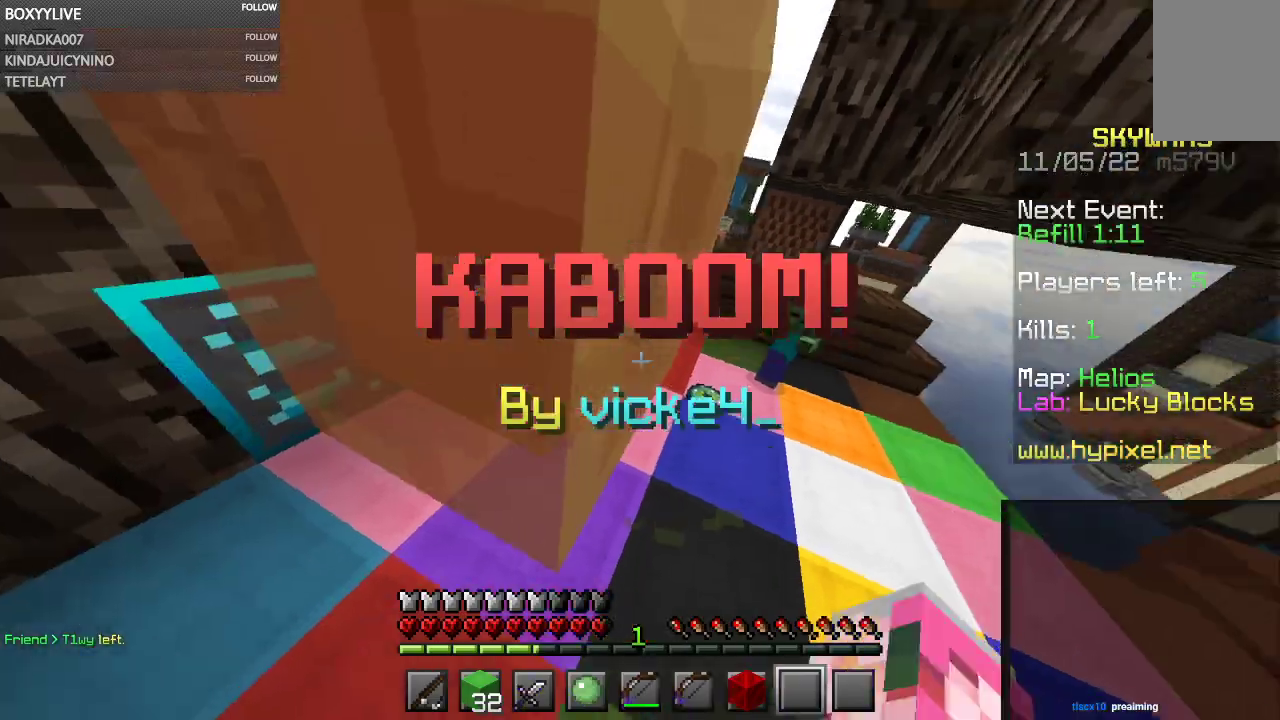
{"keys": ["d", "w"], "mouse": [], "events": [[133, "d", "up"], [367, "d", "down"]]}
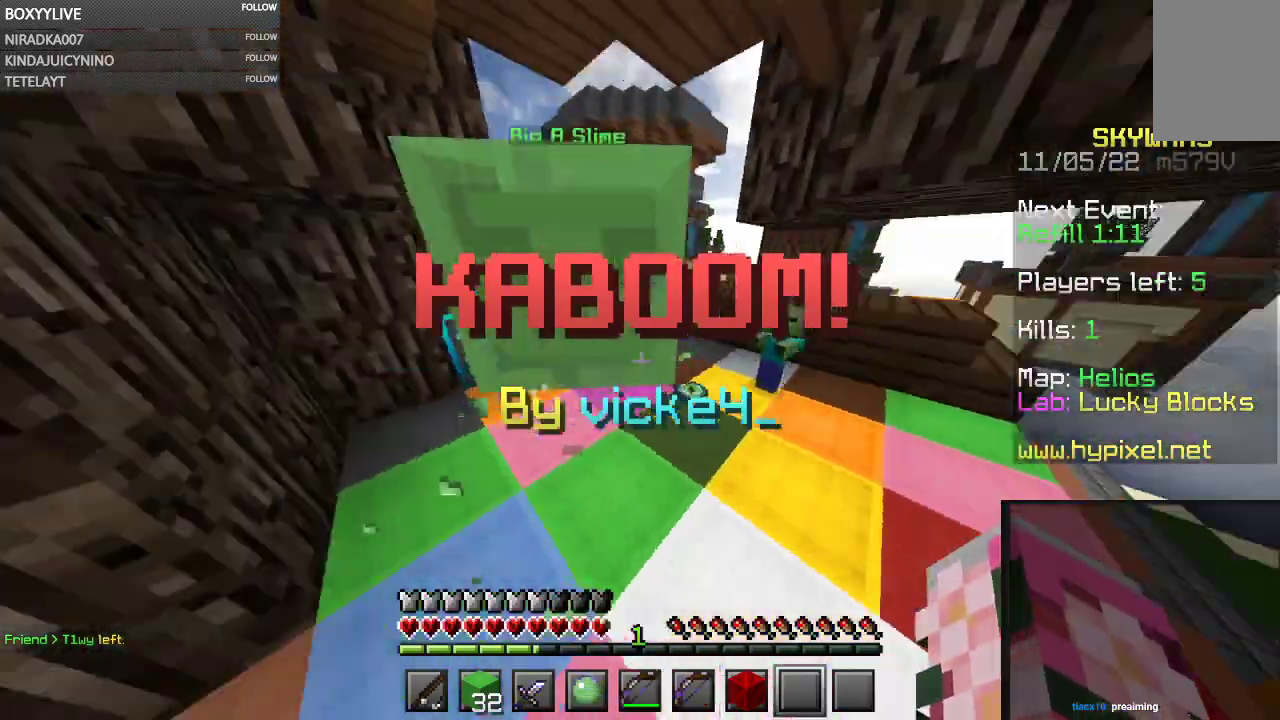
{"keys": [], "mouse": ["left"], "events": [[167, "d", "up"], [233, "w", "up"], [367, "mouse_left", "down"]]}
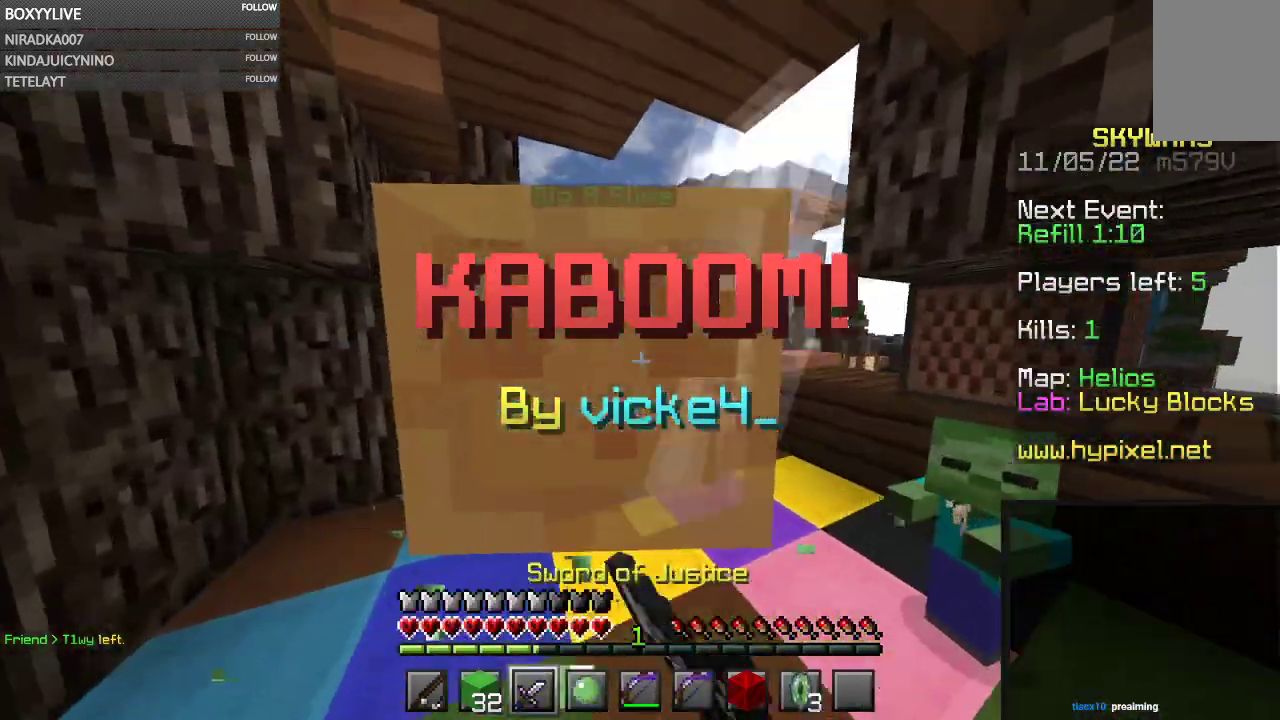
{"keys": [], "mouse": ["left"], "events": [[33, "mouse_left", "up"], [100, "w", "down"], [133, "mouse_left", "down"], [233, "d", "down"], [300, "w", "up"], [367, "d", "up"]]}
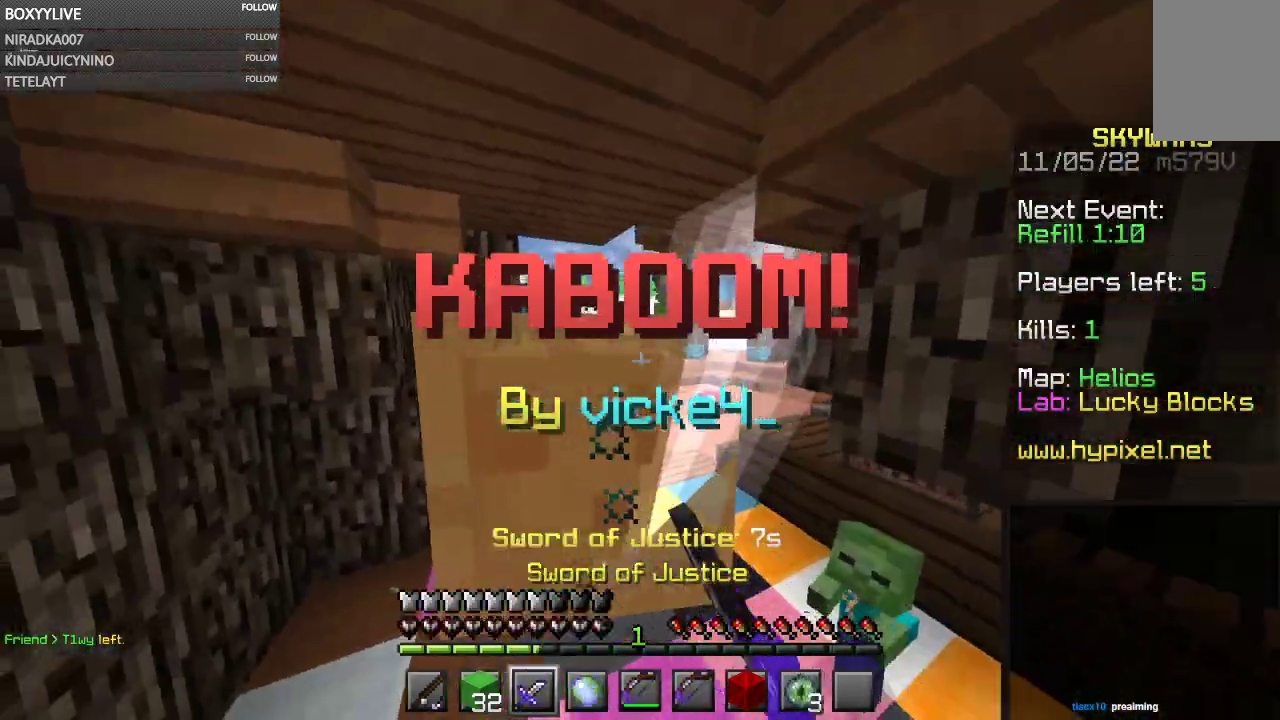
{"keys": ["a"], "mouse": ["left"], "events": [[133, "w", "down"], [267, "w", "up"], [300, "a", "down"], [367, "s", "down"], [500, "s", "up"]]}
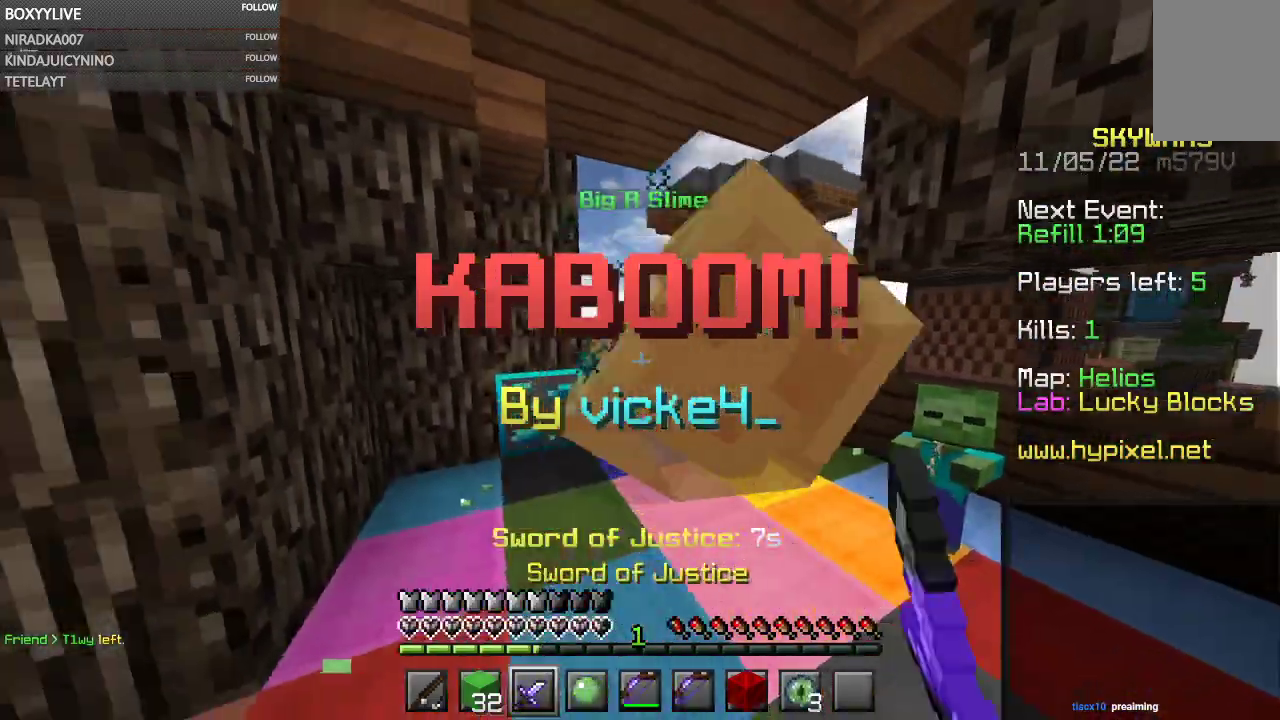
{"keys": [], "mouse": [], "events": [[100, "a", "up"], [167, "s", "down"], [300, "s", "up"], [467, "mouse_left", "up"]]}
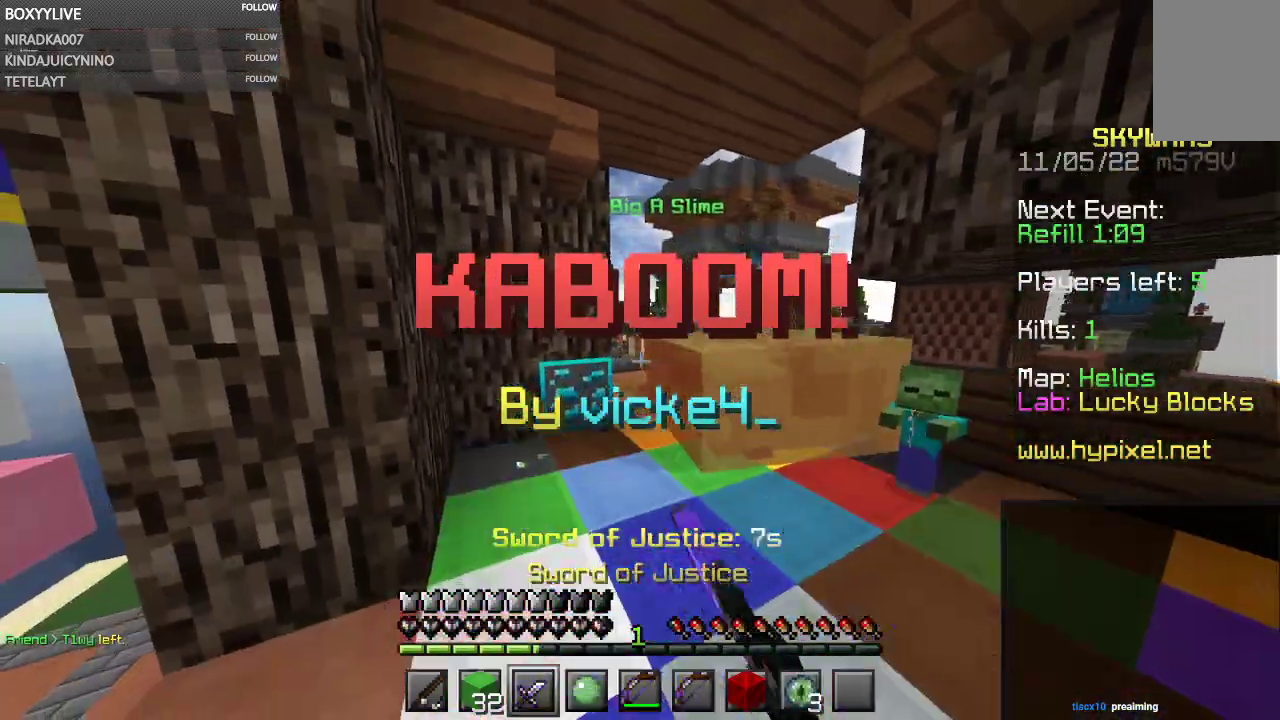
{"keys": [], "mouse": [], "events": [[167, "a", "down"], [200, "w", "down"], [400, "a", "up"], [400, "w", "up"]]}
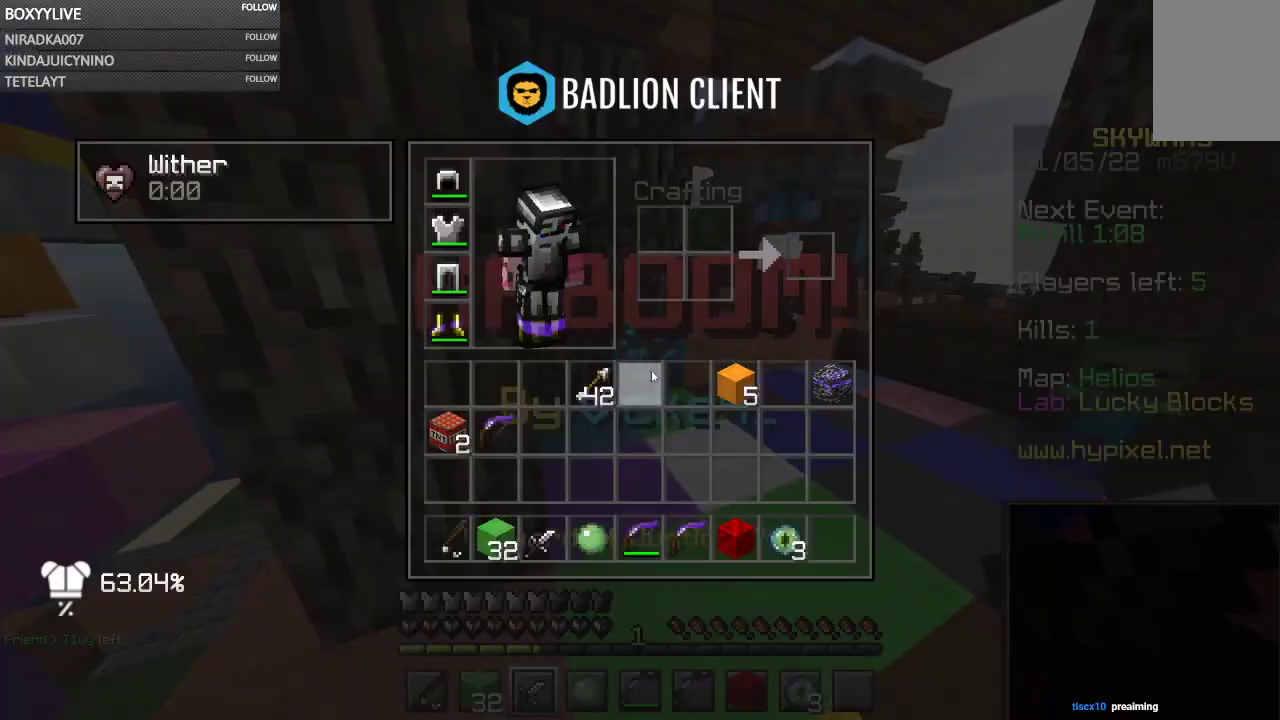
{"keys": [], "mouse": [], "events": []}
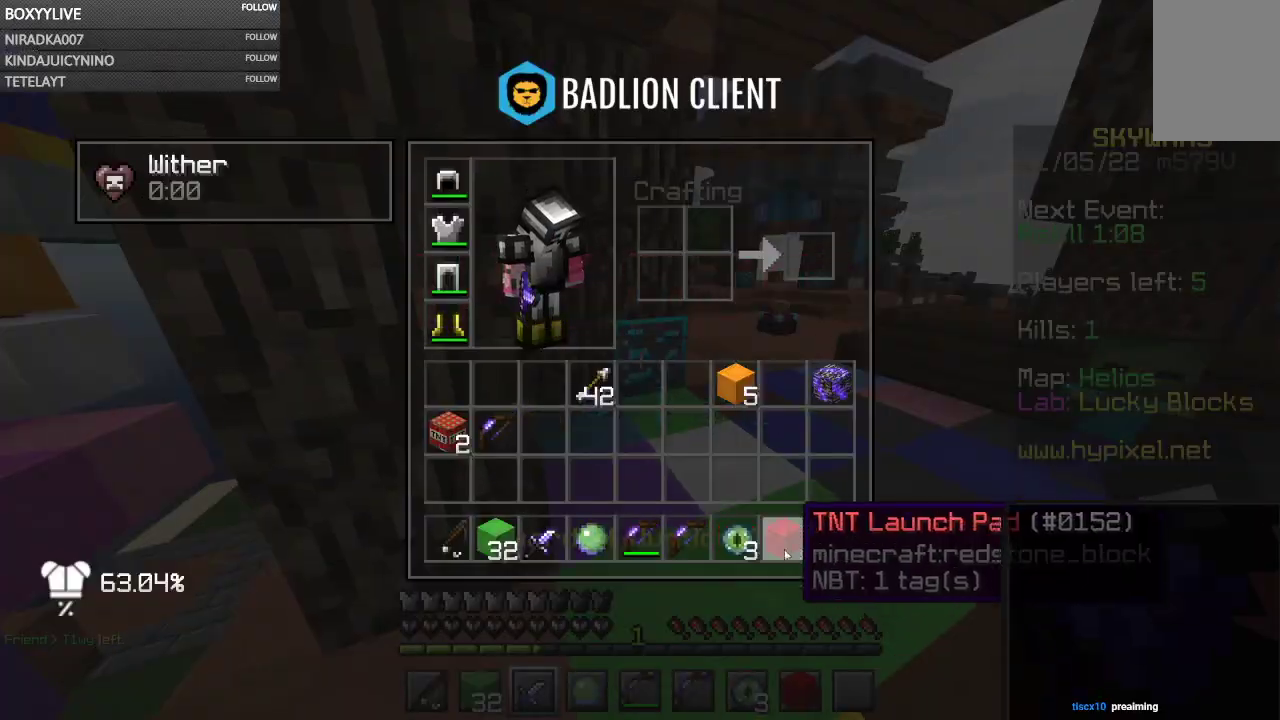
{"keys": ["a", "w"], "mouse": [], "events": [[300, "a", "down"], [333, "w", "down"]]}
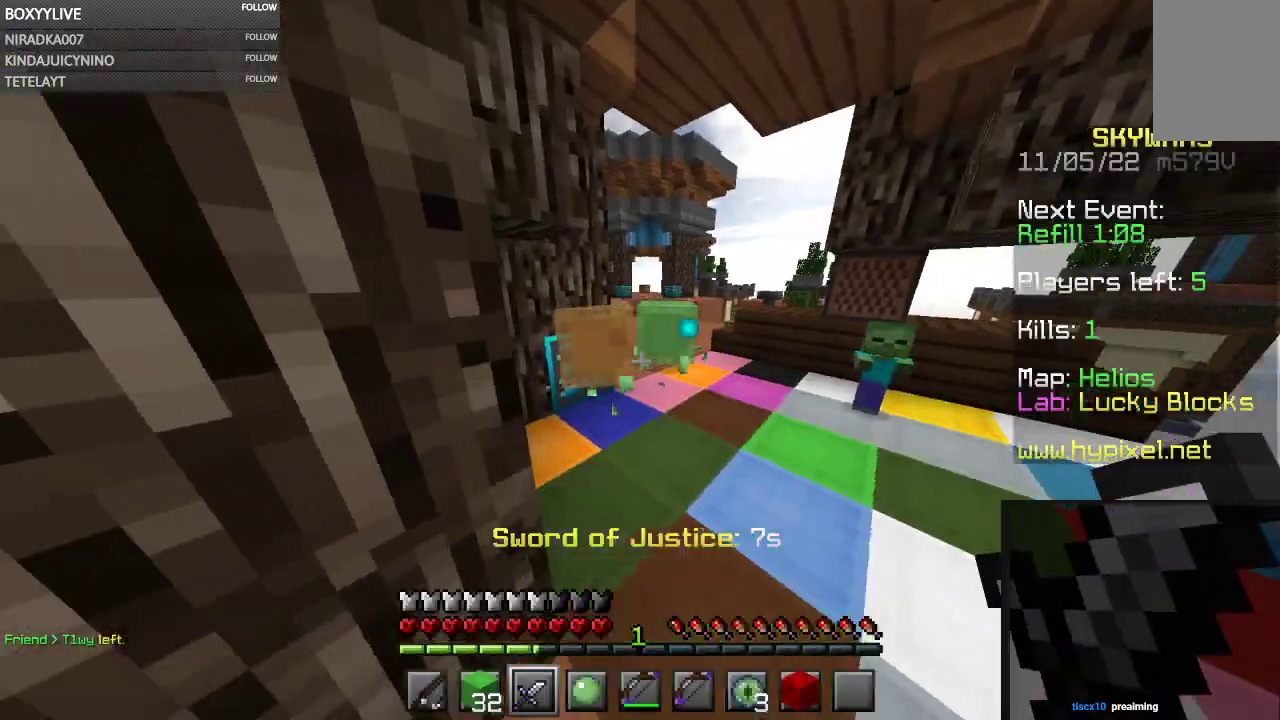
{"keys": ["d", "w"], "mouse": ["left"], "events": [[33, "a", "up"], [200, "mouse_left", "down"], [233, "w", "up"], [300, "d", "down"], [333, "mouse_left", "up"], [433, "mouse_left", "down"], [500, "w", "down"]]}
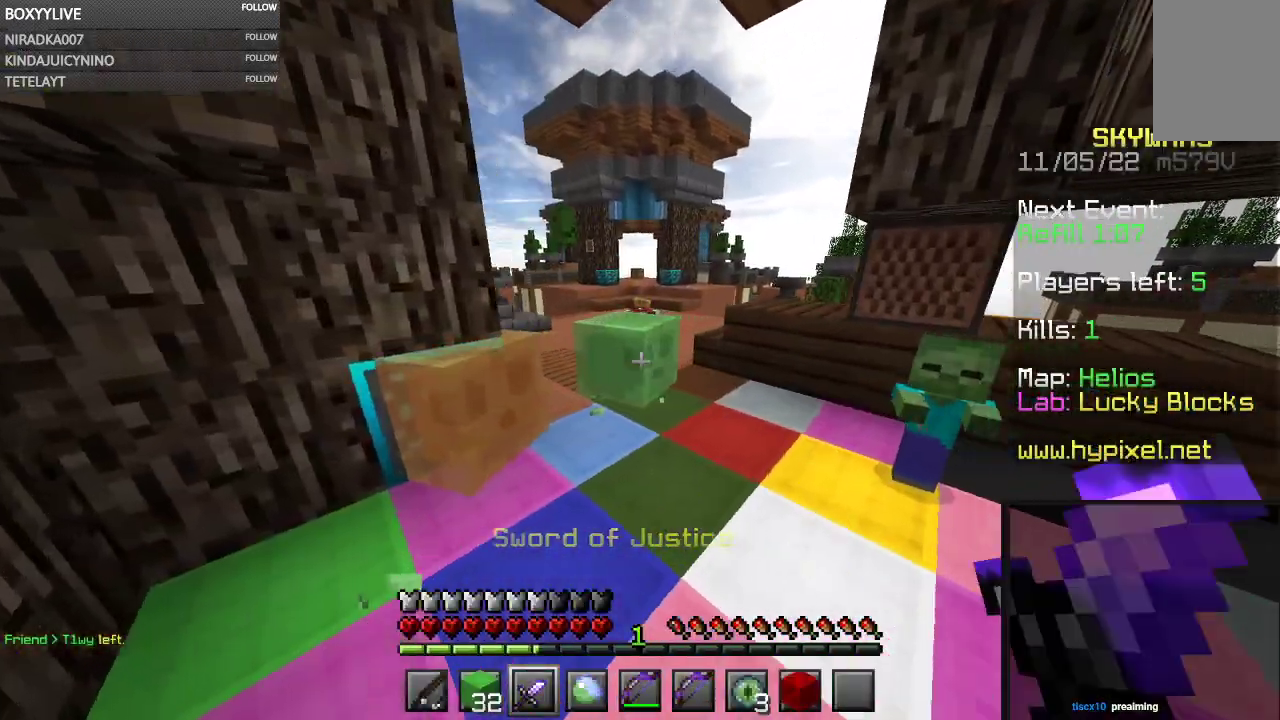
{"keys": ["w"], "mouse": [], "events": [[333, "d", "up"], [333, "mouse_left", "up"], [367, "mouse_left", "down"], [500, "mouse_left", "up"]]}